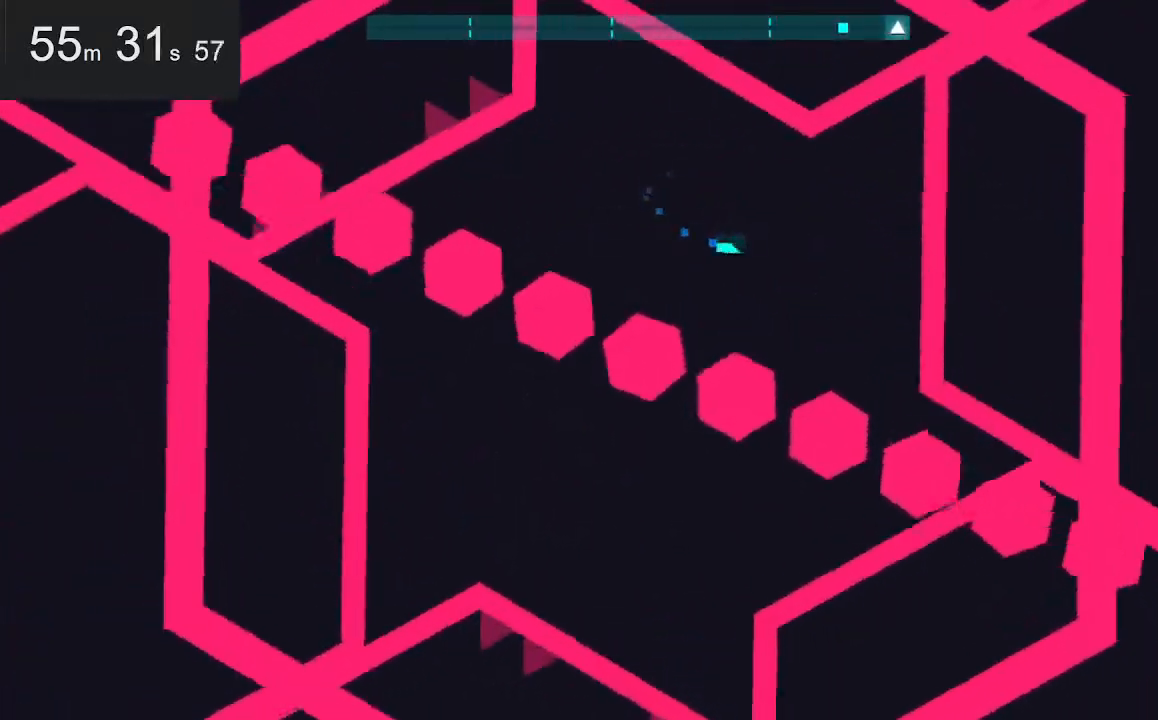
Gameplay with keyboard and mouse; each line is a JSON object with the keys and mouse buttons held at the frame after it. "events" lists presses ("down") and releases ("up") of "down", "left", "right", "space", "up", "mouse_left" and "mouse_right" between this image and that frame as [ms after this image, input, new state], when the widget could be followed in between. "mouse_left", "mouse_right" = the "left", "right" buttons of the "mouse" list. No other keys are recorded. Mouse movement is not recorded.
{"keys": ["down"], "mouse": [], "events": [[100, "down", "down"], [100, "right", "down"], [284, "down", "up"], [284, "right", "up"], [467, "down", "down"]]}
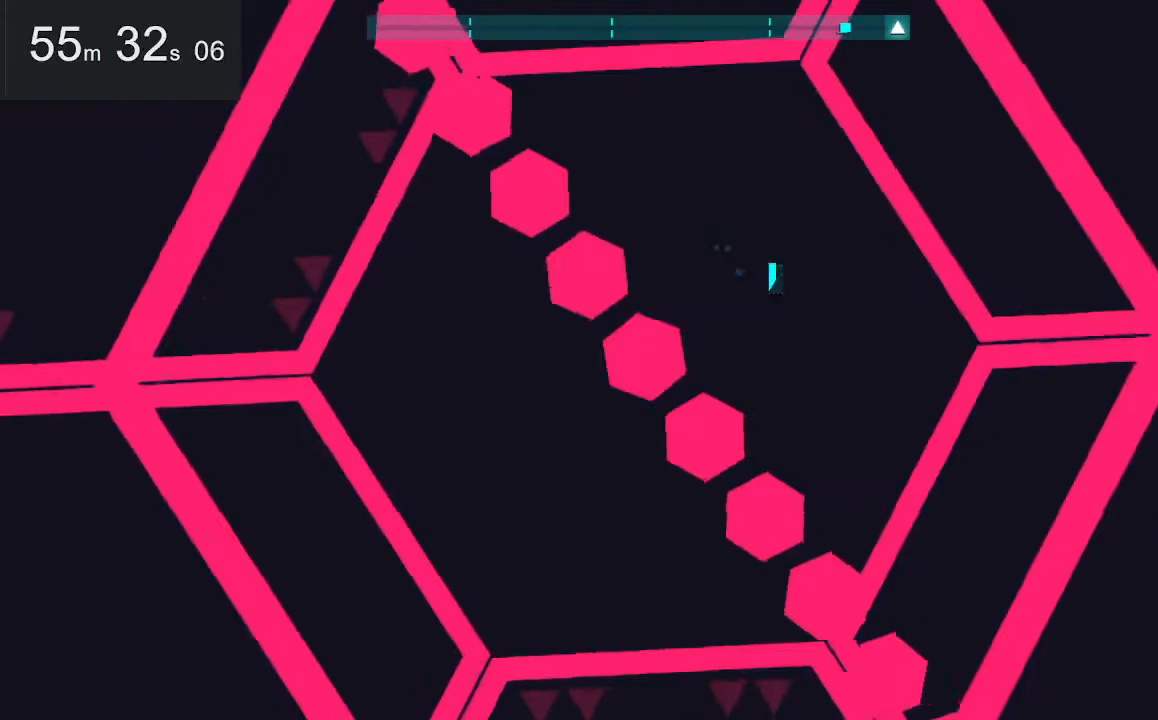
{"keys": [], "mouse": [], "events": [[167, "down", "up"], [300, "down", "down"], [500, "down", "up"]]}
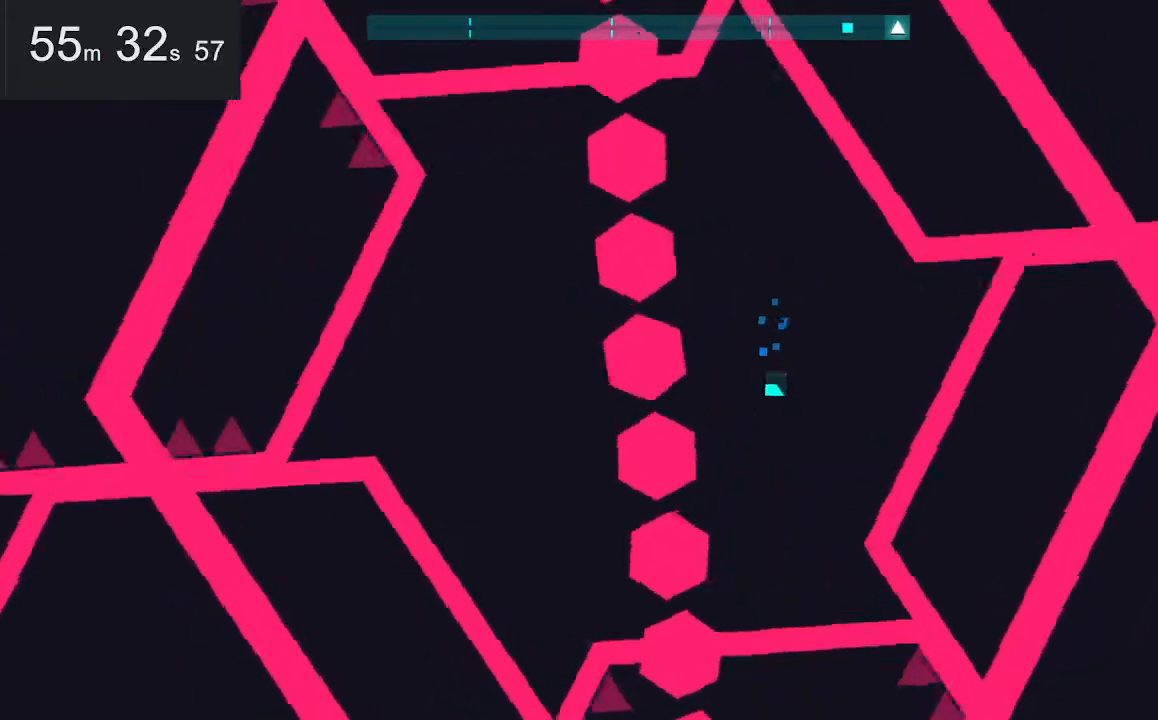
{"keys": ["down"], "mouse": [], "events": [[134, "down", "down"], [267, "down", "up"], [467, "down", "down"]]}
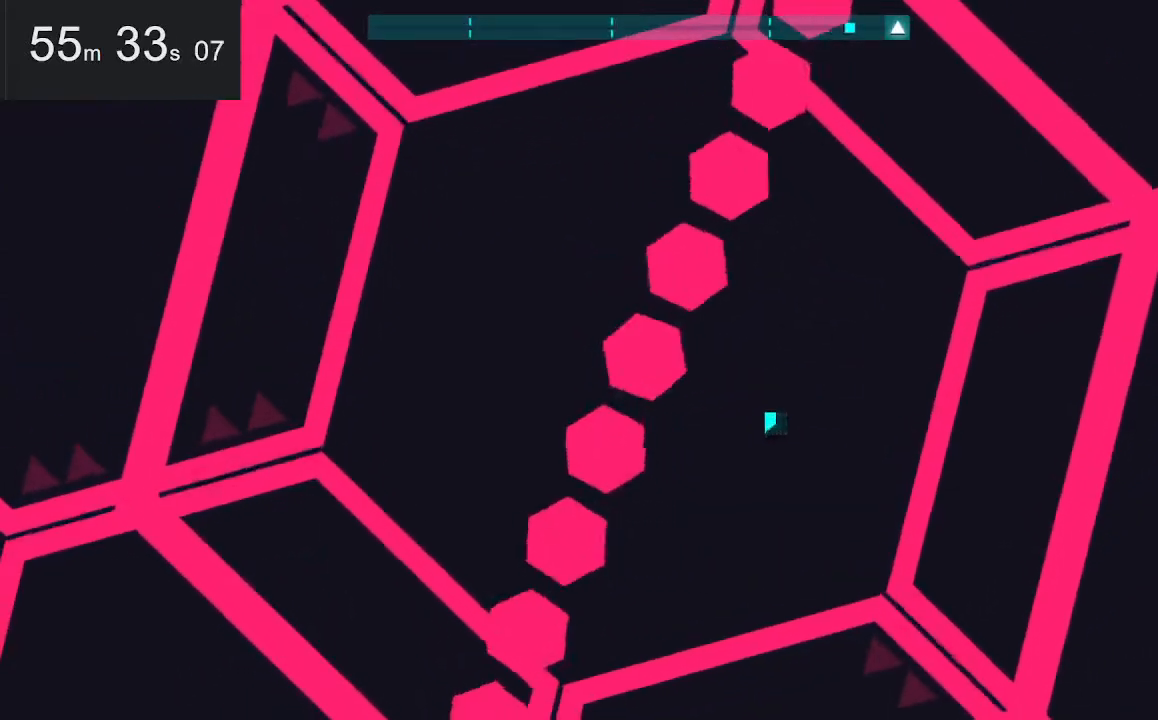
{"keys": ["down", "left"], "mouse": [], "events": [[50, "left", "down"], [150, "down", "up"], [200, "left", "up"], [350, "down", "down"], [350, "left", "down"]]}
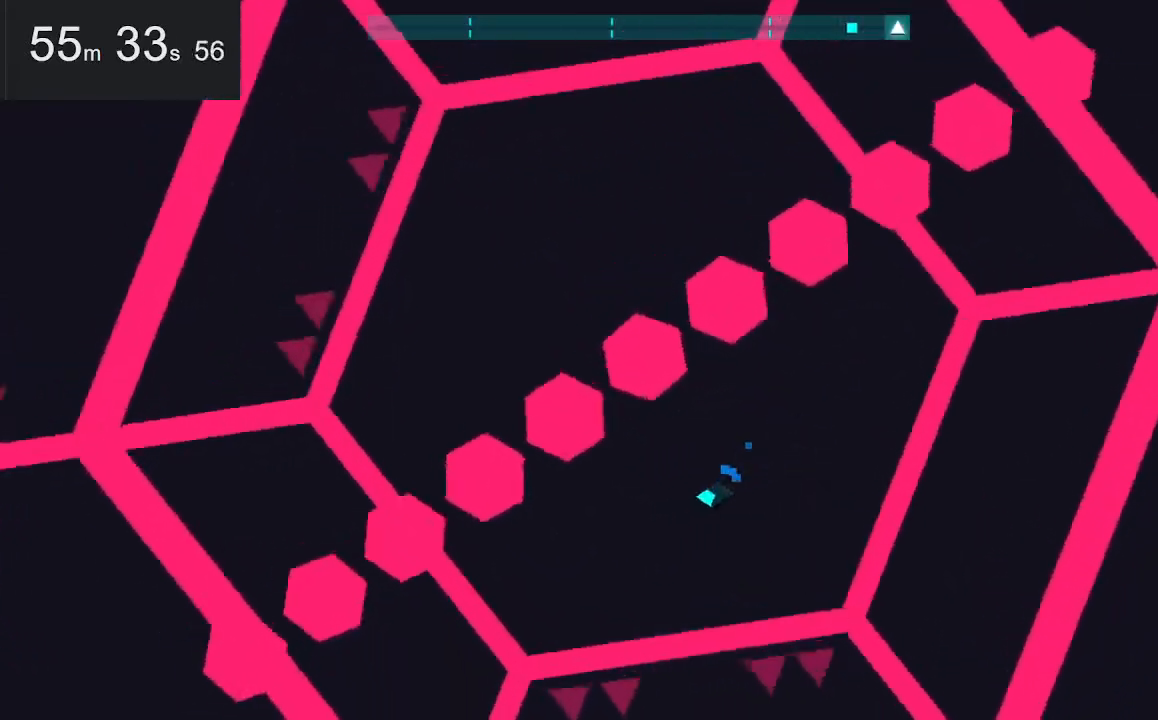
{"keys": [], "mouse": [], "events": [[34, "down", "up"], [34, "left", "up"], [217, "left", "down"], [267, "down", "down"], [367, "down", "up"], [417, "left", "up"]]}
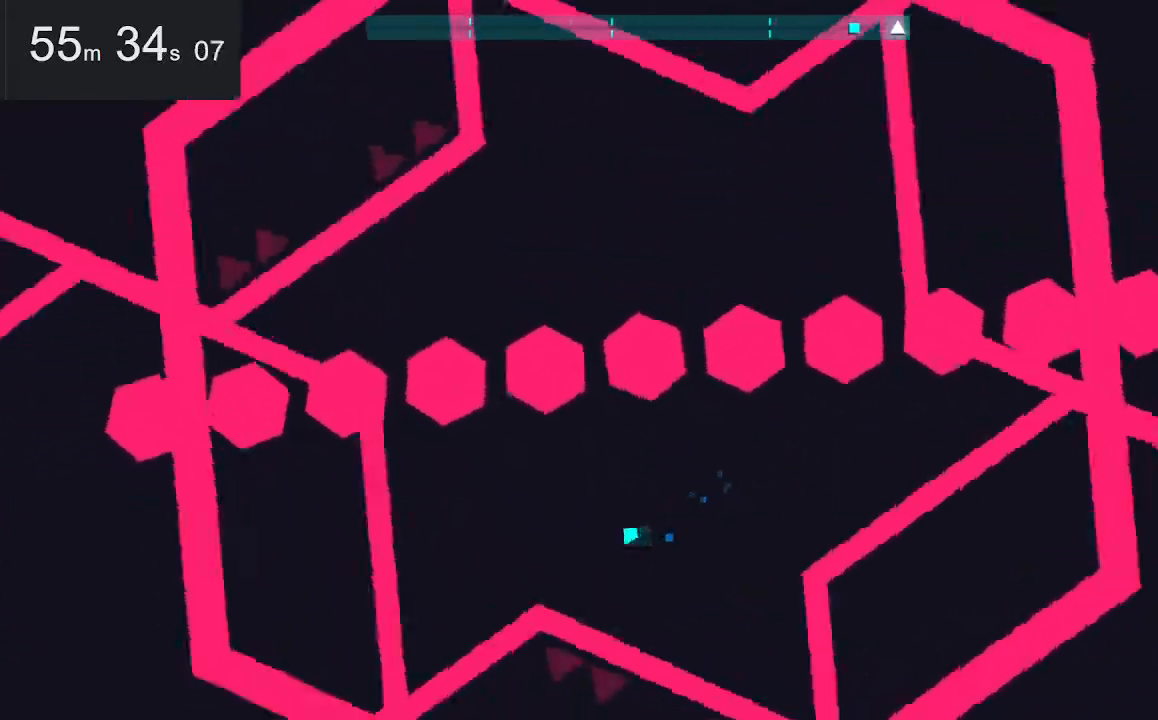
{"keys": ["left", "up"], "mouse": [], "events": [[50, "left", "down"], [284, "left", "up"], [384, "left", "down"], [434, "up", "down"]]}
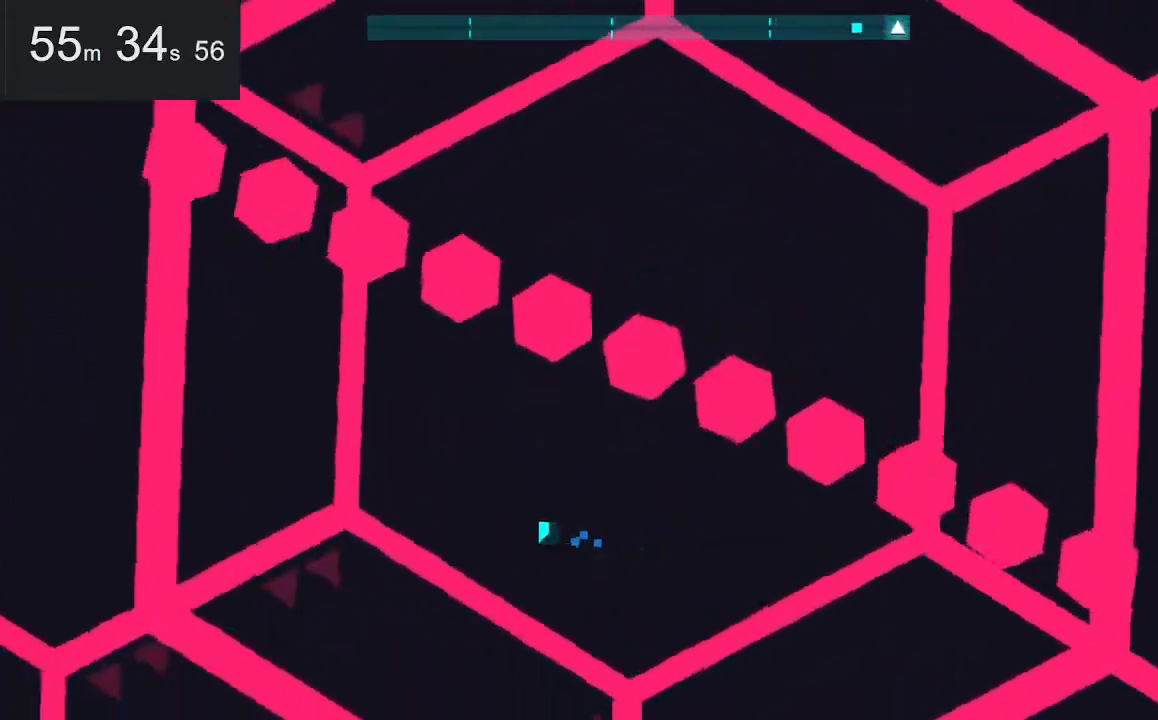
{"keys": [], "mouse": [], "events": [[117, "left", "up"], [167, "up", "up"], [267, "left", "down"], [267, "up", "down"], [450, "left", "up"], [450, "up", "up"]]}
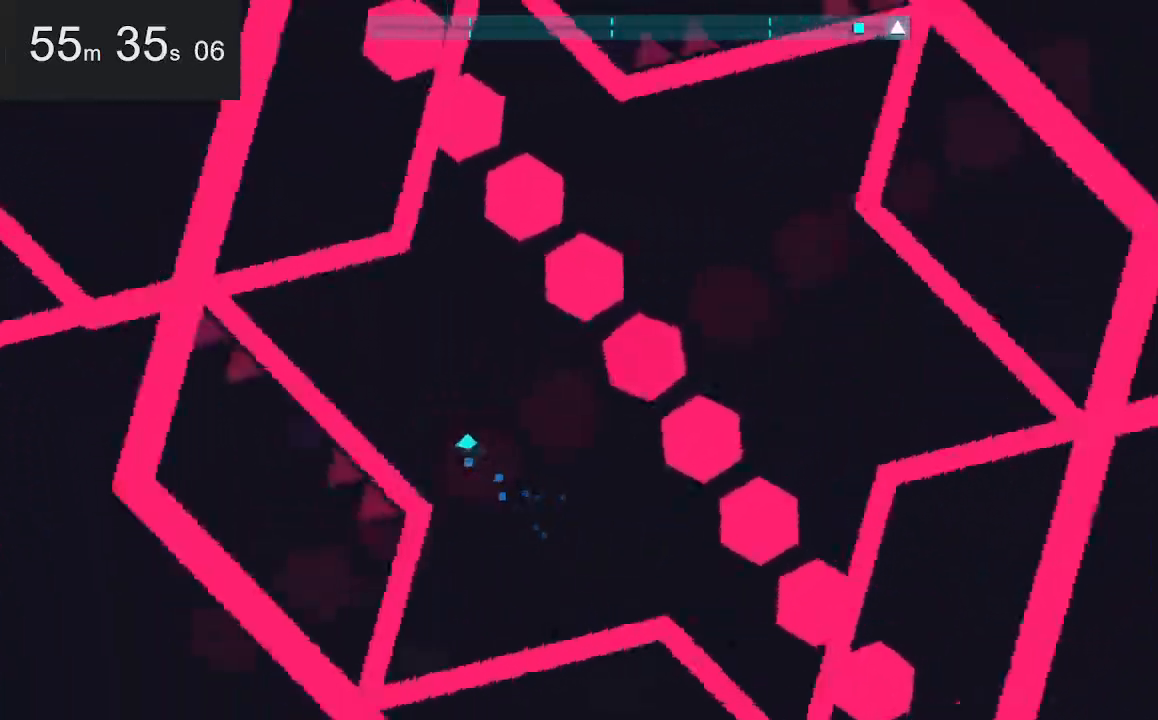
{"keys": ["right"], "mouse": [], "events": [[50, "up", "down"], [100, "left", "down"], [184, "left", "up"], [334, "up", "up"], [484, "right", "down"]]}
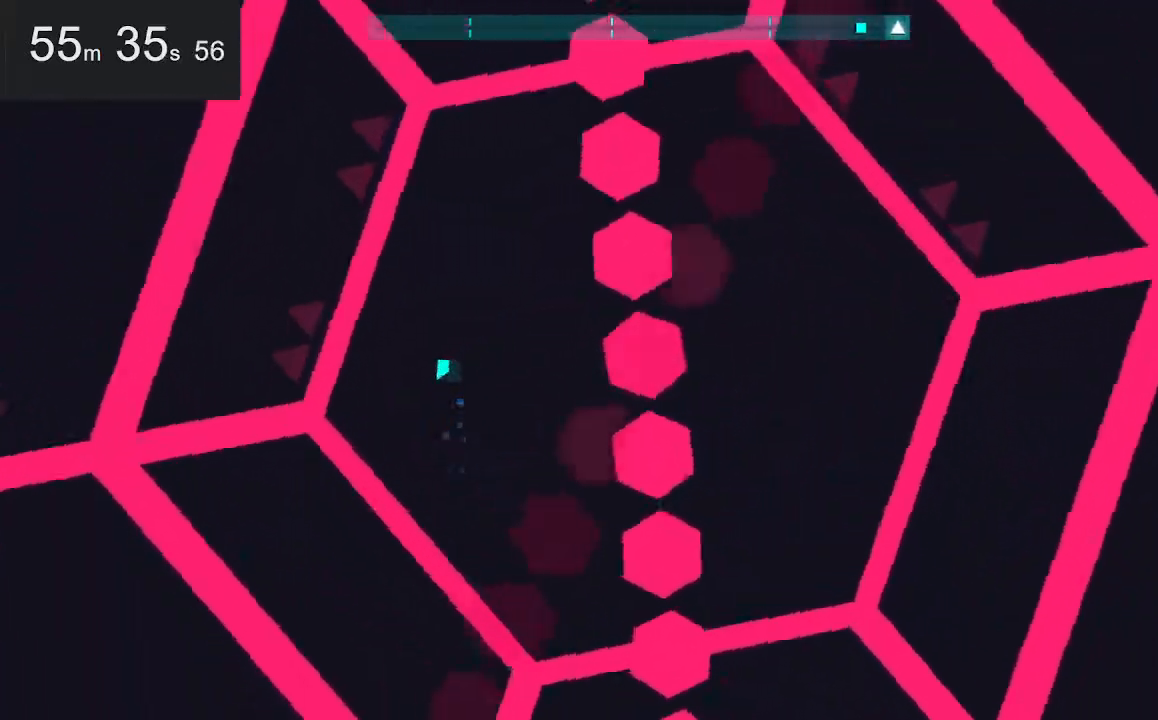
{"keys": [], "mouse": [], "events": [[67, "right", "up"]]}
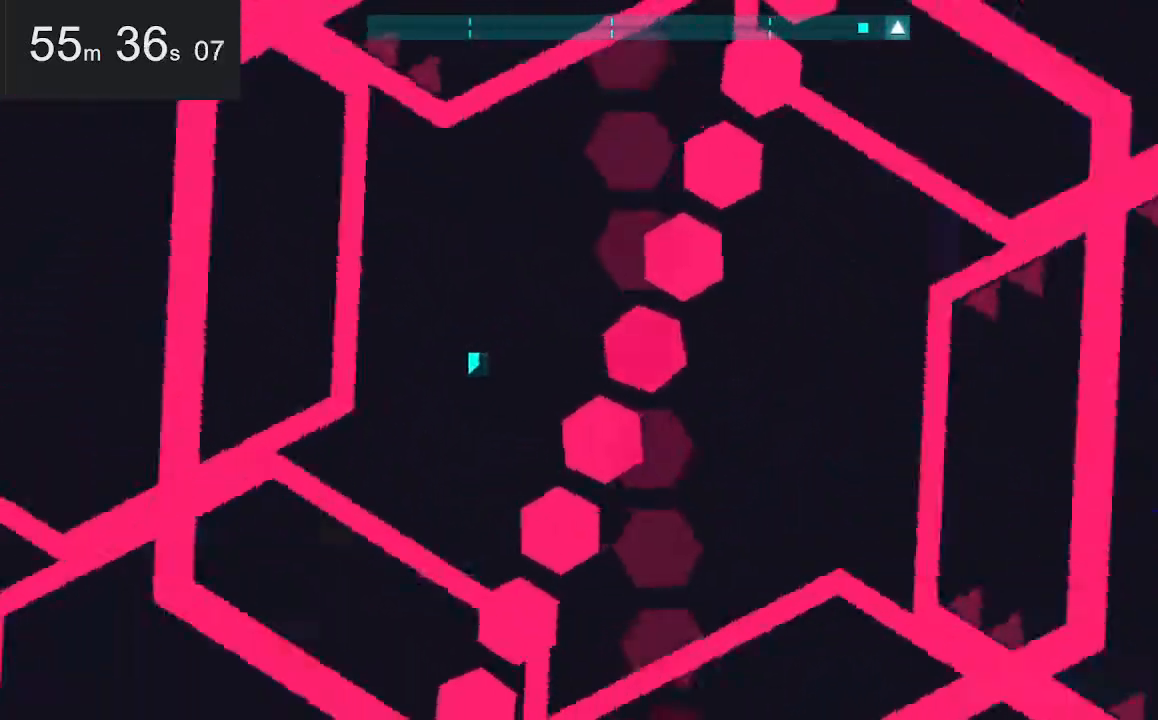
{"keys": [], "mouse": [], "events": []}
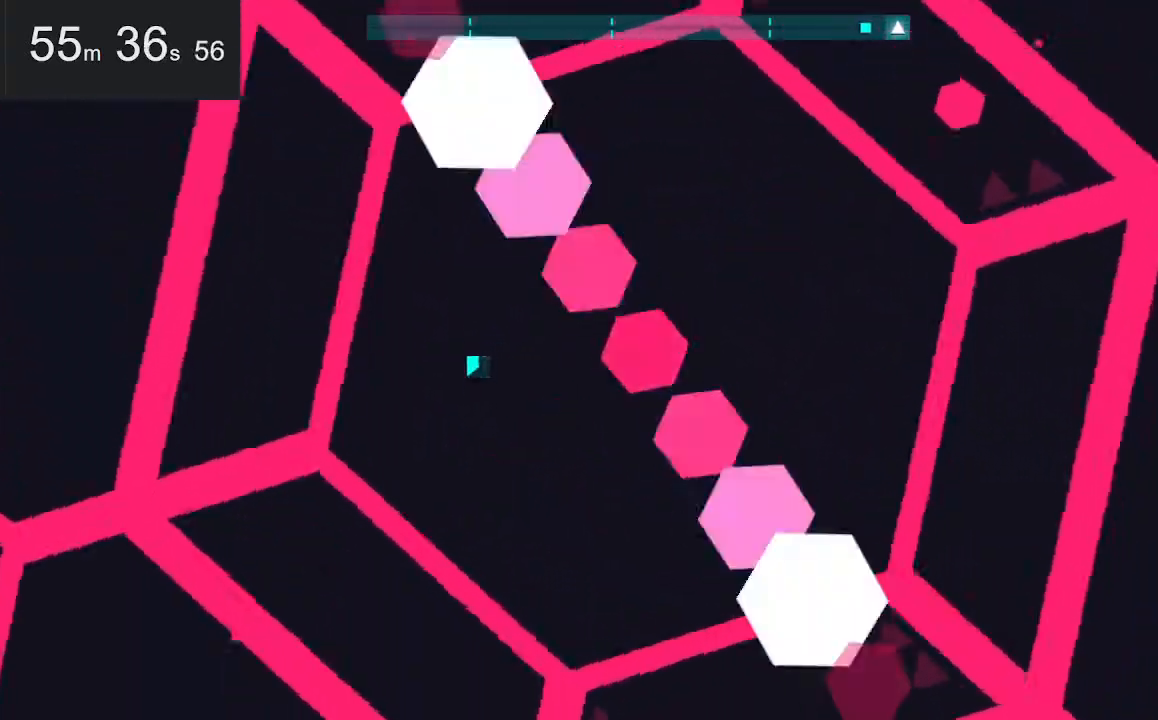
{"keys": ["right"], "mouse": [], "events": [[117, "down", "down"], [150, "right", "down"], [350, "down", "up"]]}
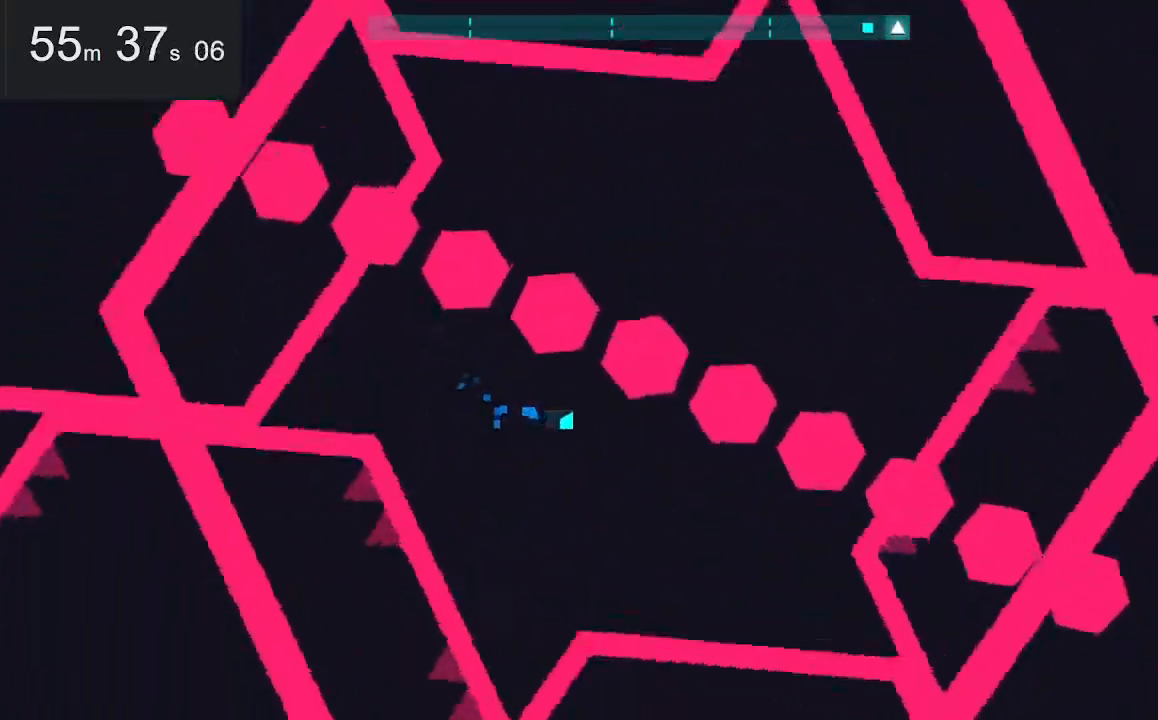
{"keys": ["right"], "mouse": [], "events": [[267, "right", "up"], [500, "right", "down"]]}
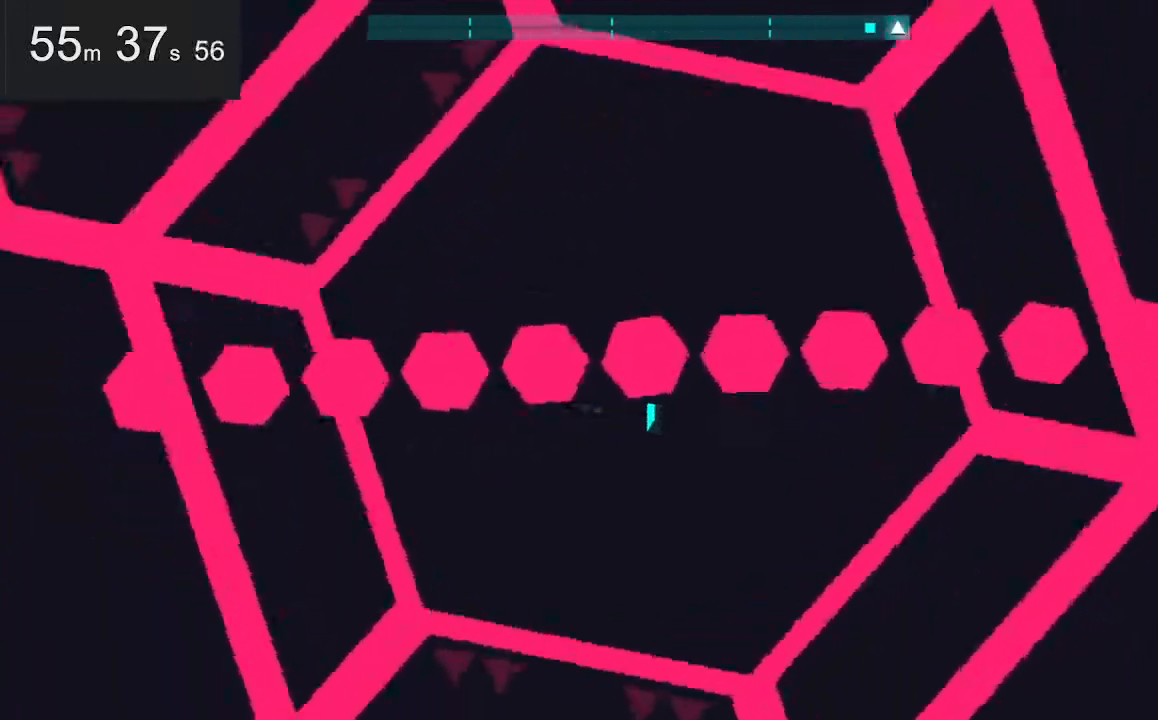
{"keys": [], "mouse": [], "events": [[200, "up", "down"], [284, "up", "up"], [334, "right", "up"]]}
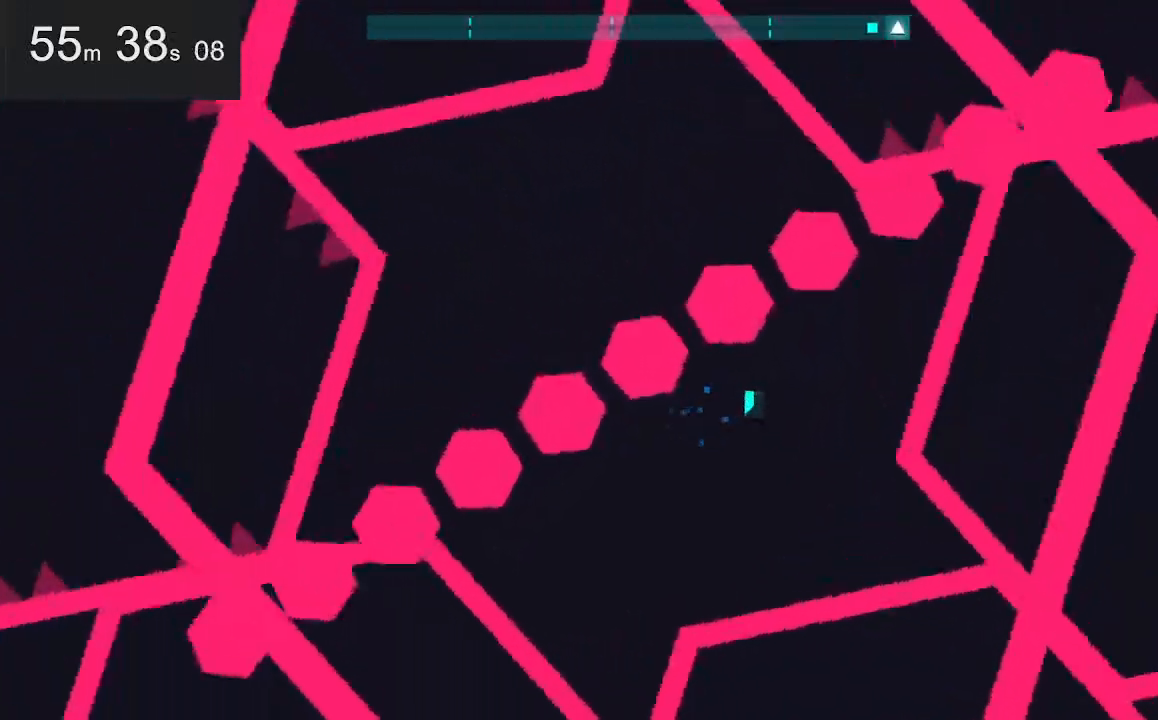
{"keys": [], "mouse": [], "events": [[167, "right", "down"], [167, "up", "down"], [317, "right", "up"], [317, "up", "up"]]}
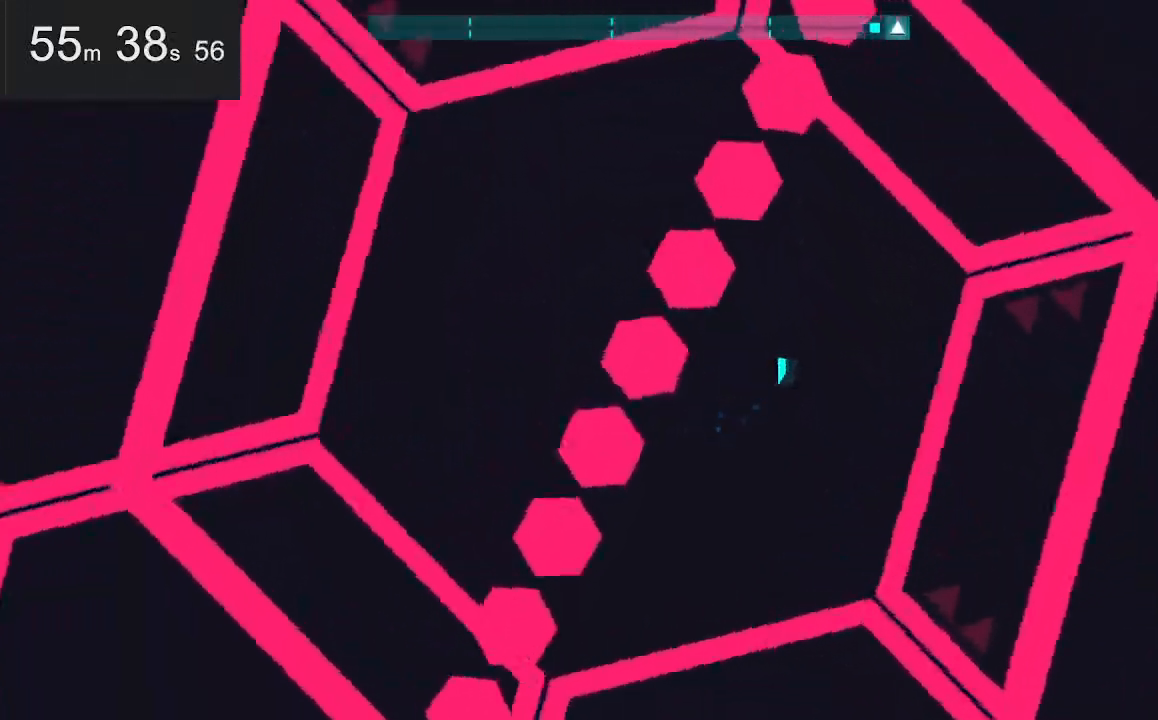
{"keys": [], "mouse": [], "events": [[50, "up", "down"], [100, "left", "down"], [234, "left", "up"], [234, "up", "up"]]}
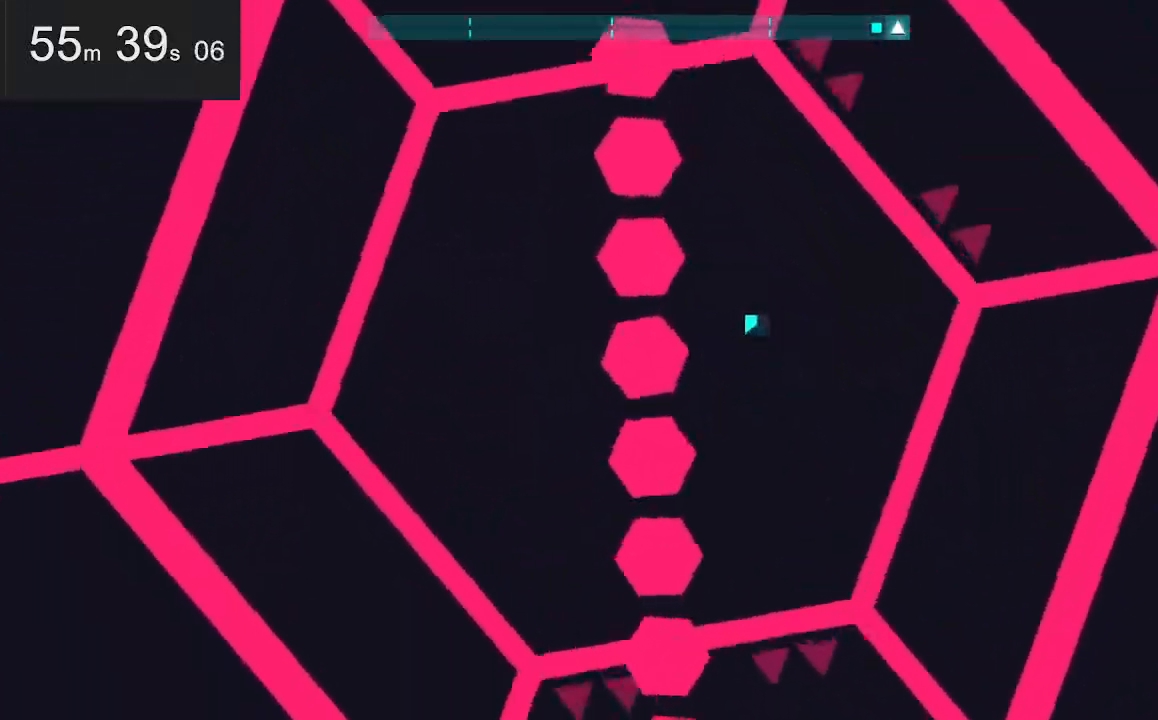
{"keys": [], "mouse": [], "events": [[17, "up", "down"], [167, "up", "up"]]}
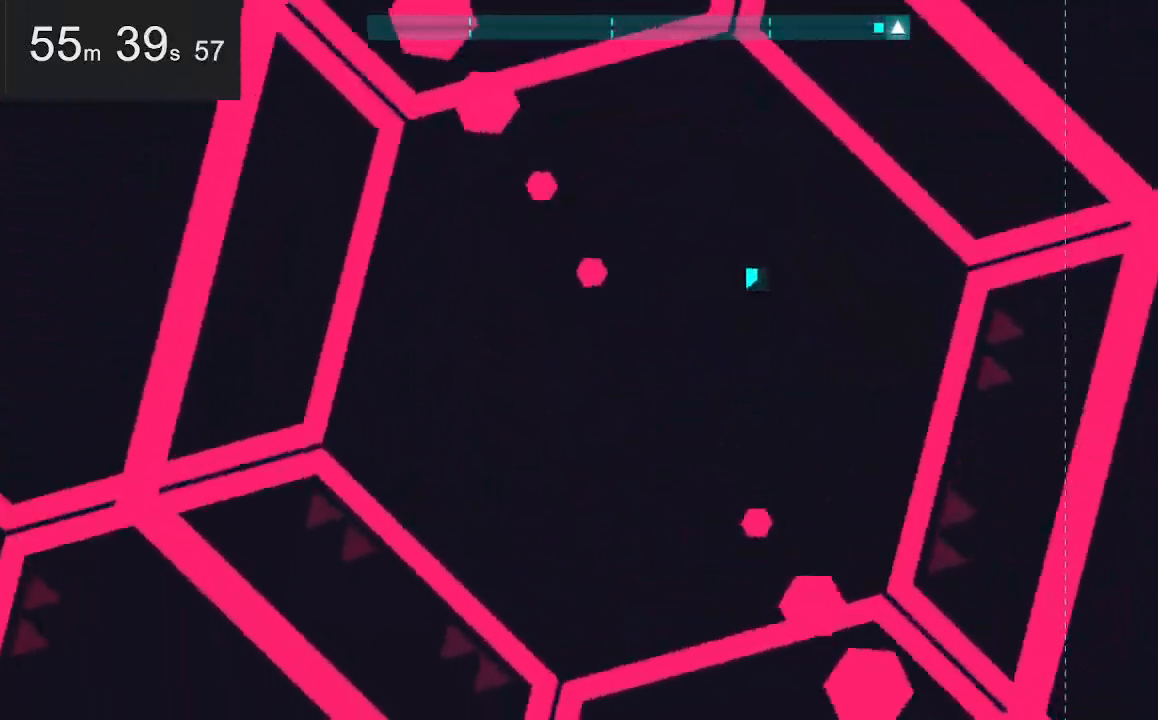
{"keys": [], "mouse": [], "events": []}
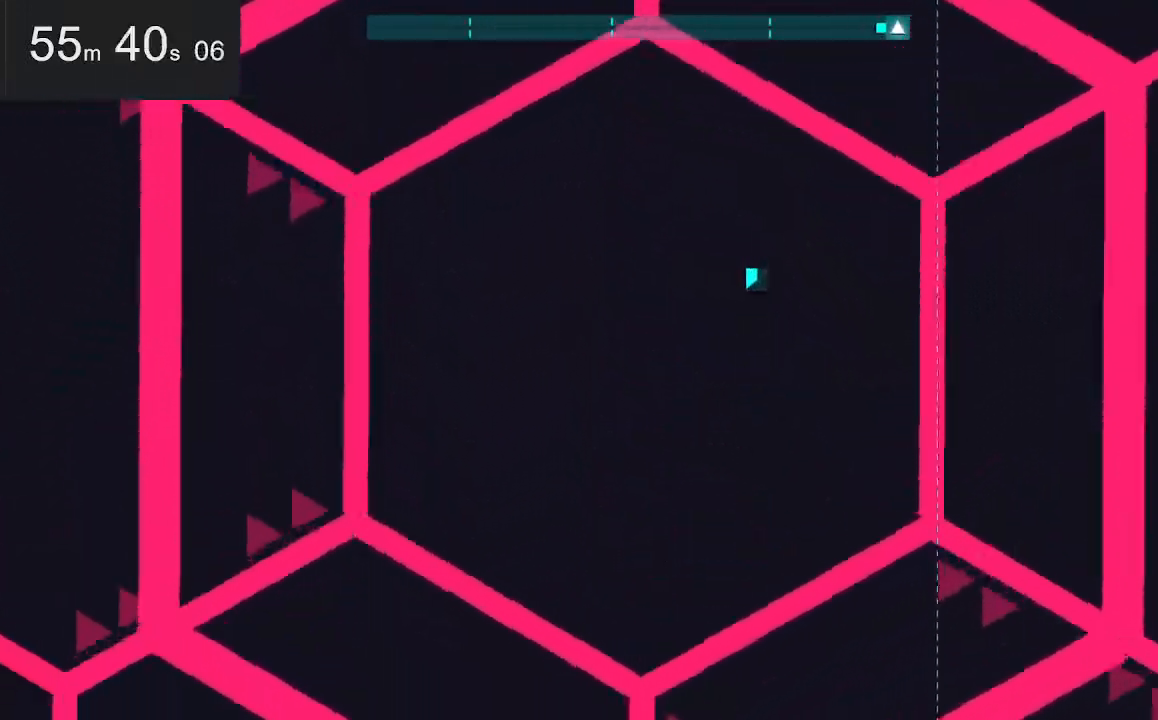
{"keys": [], "mouse": [], "events": []}
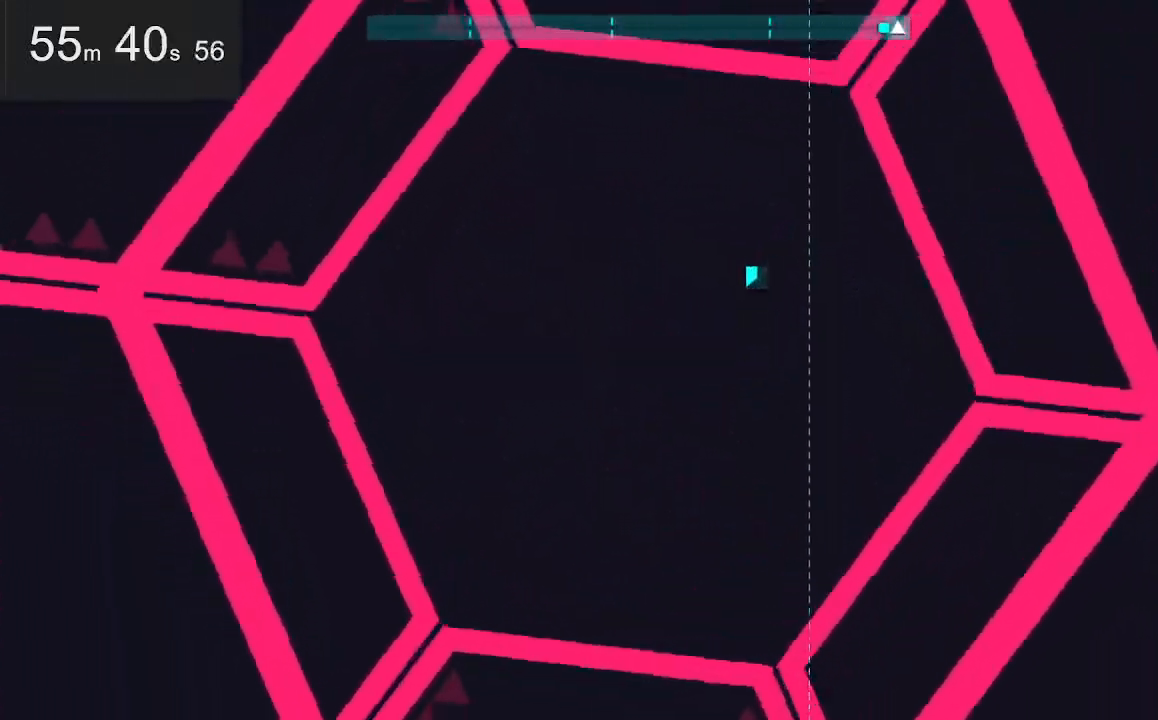
{"keys": [], "mouse": [], "events": []}
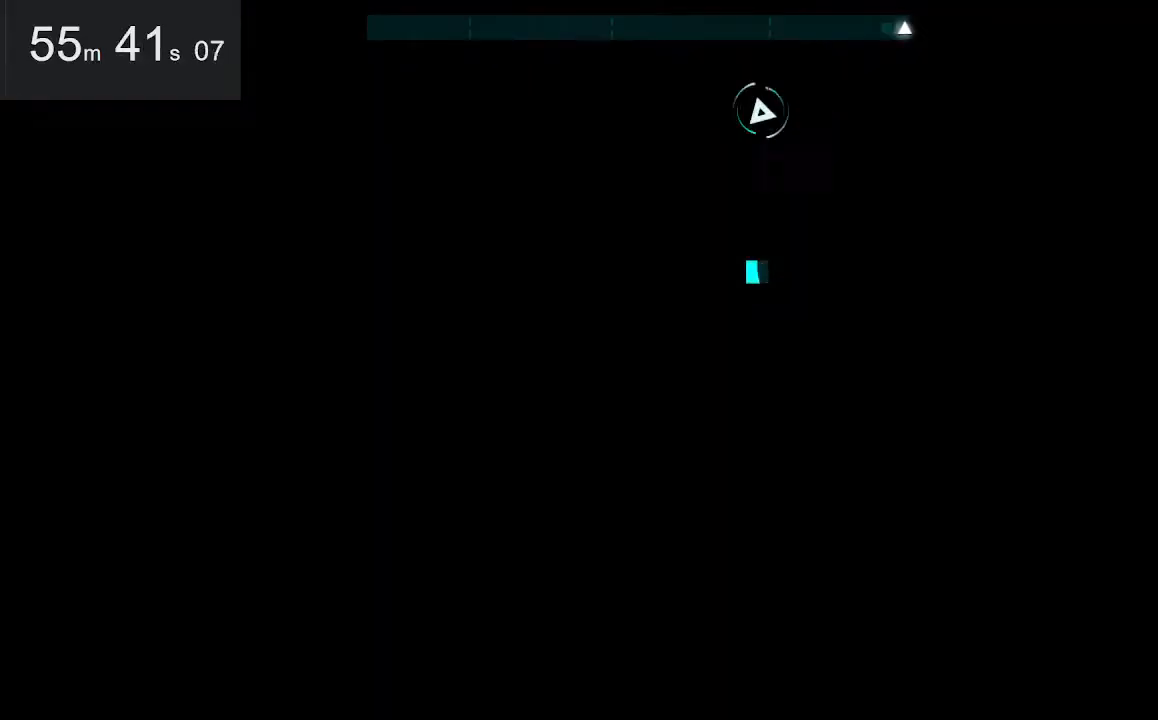
{"keys": [], "mouse": [], "events": []}
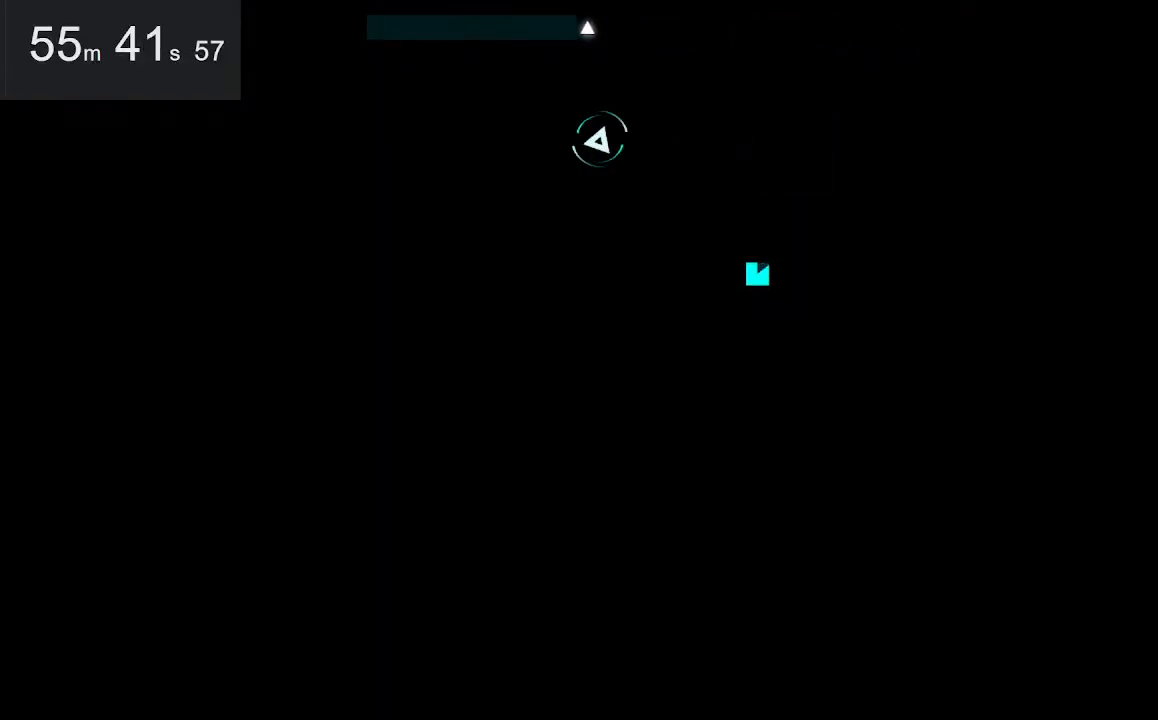
{"keys": ["left", "space", "up"], "mouse": [], "events": [[34, "left", "down"], [167, "up", "down"], [450, "space", "down"]]}
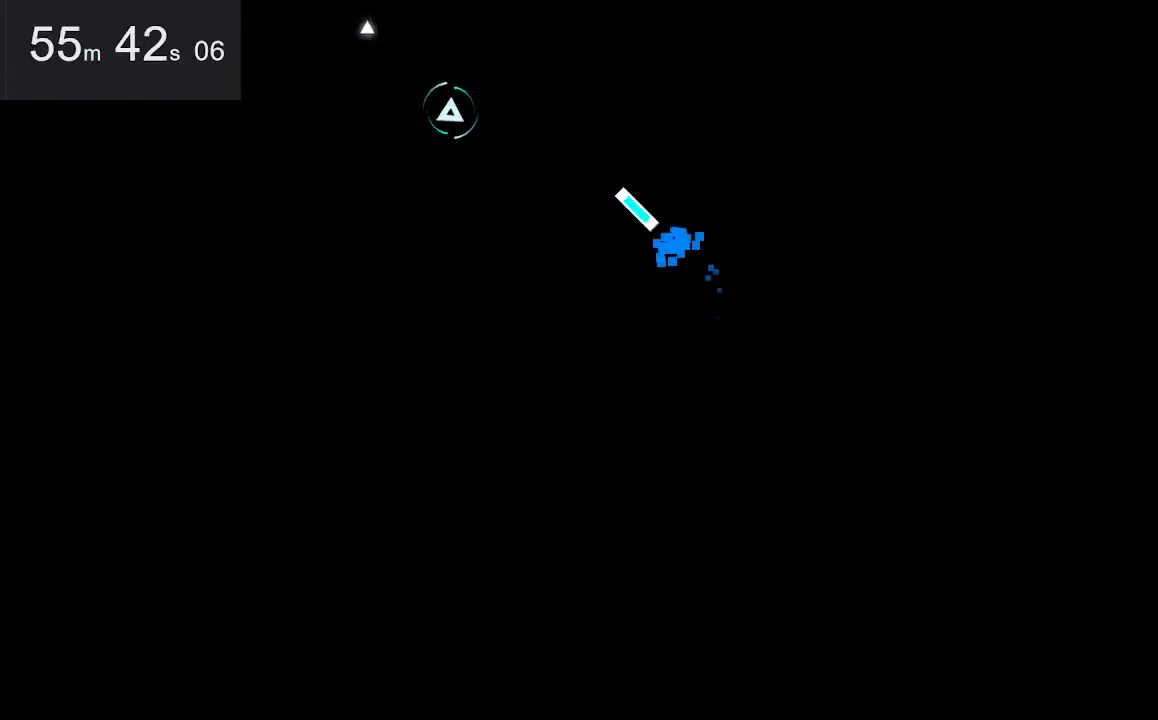
{"keys": ["left"], "mouse": [], "events": [[184, "space", "up"], [367, "up", "up"]]}
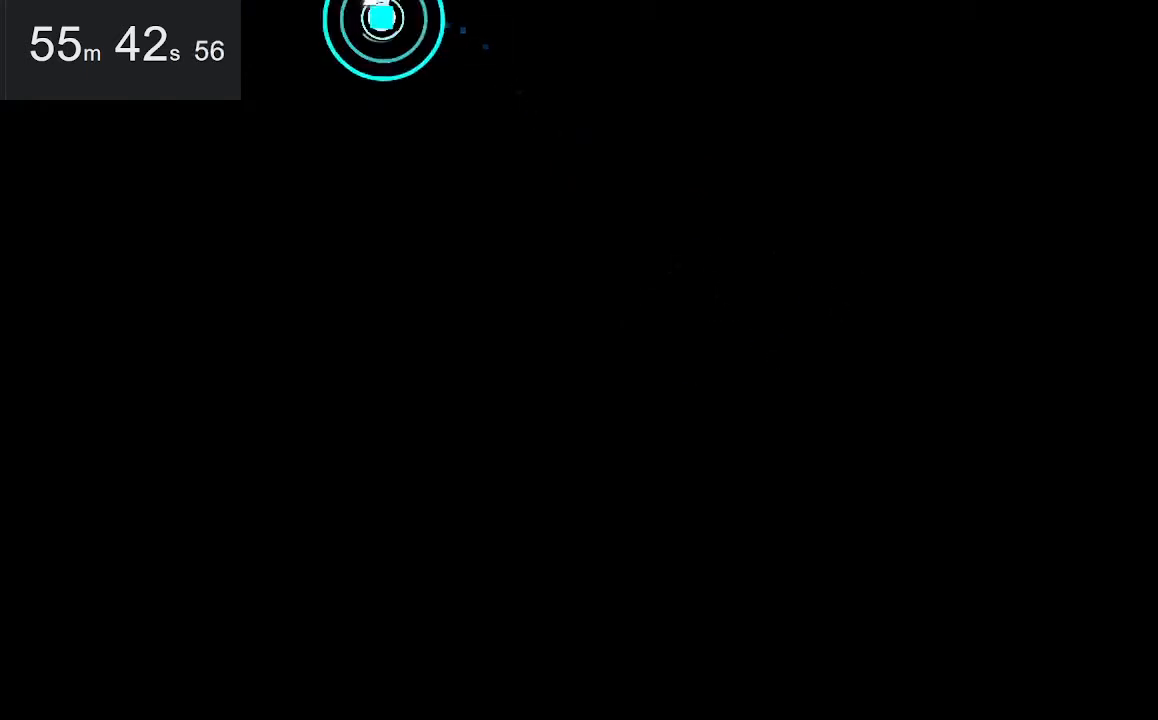
{"keys": [], "mouse": [], "events": [[200, "left", "up"]]}
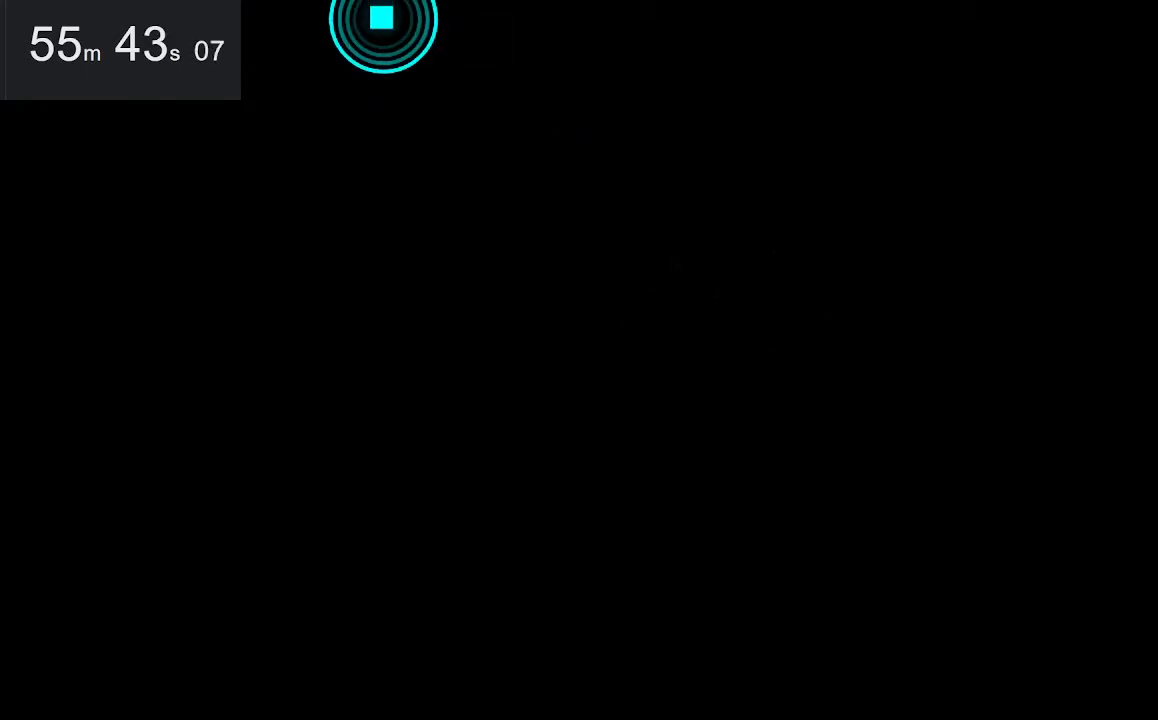
{"keys": [], "mouse": [], "events": []}
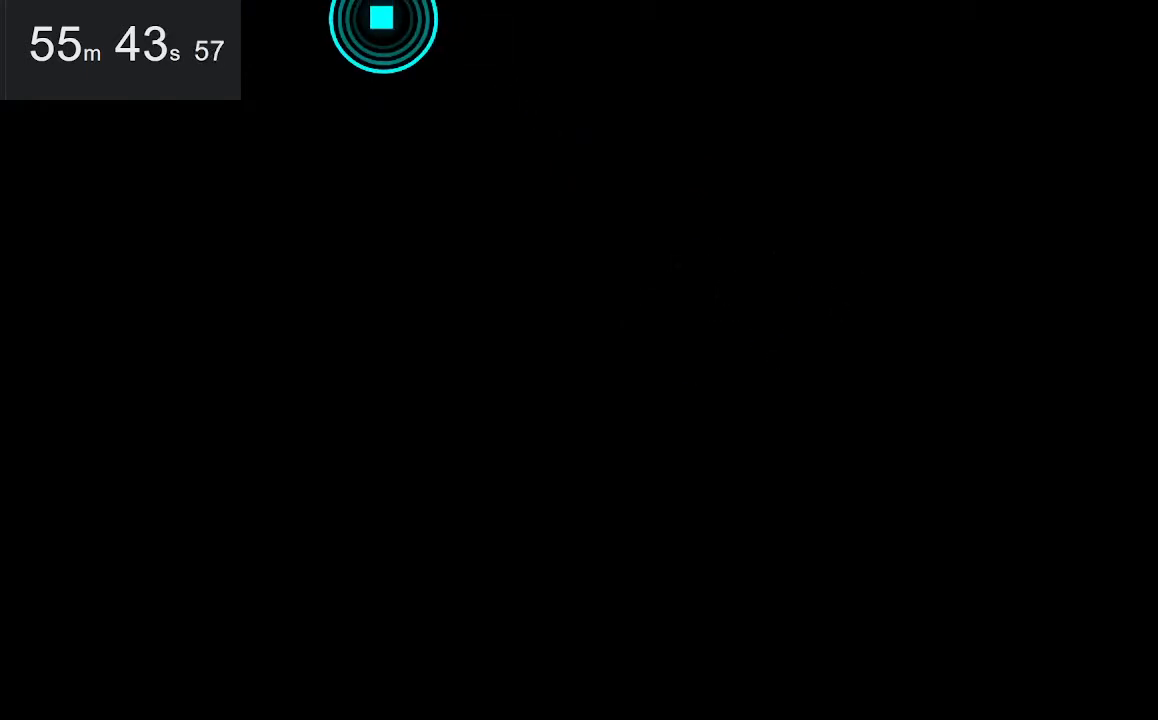
{"keys": [], "mouse": [], "events": []}
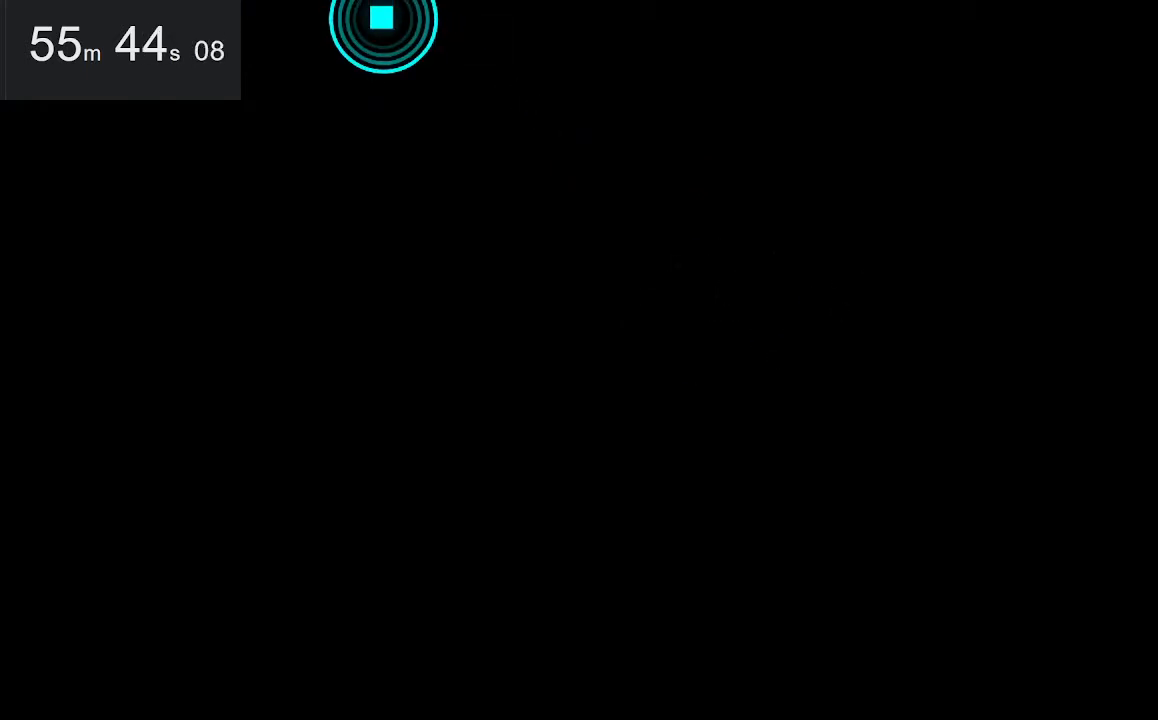
{"keys": [], "mouse": [], "events": []}
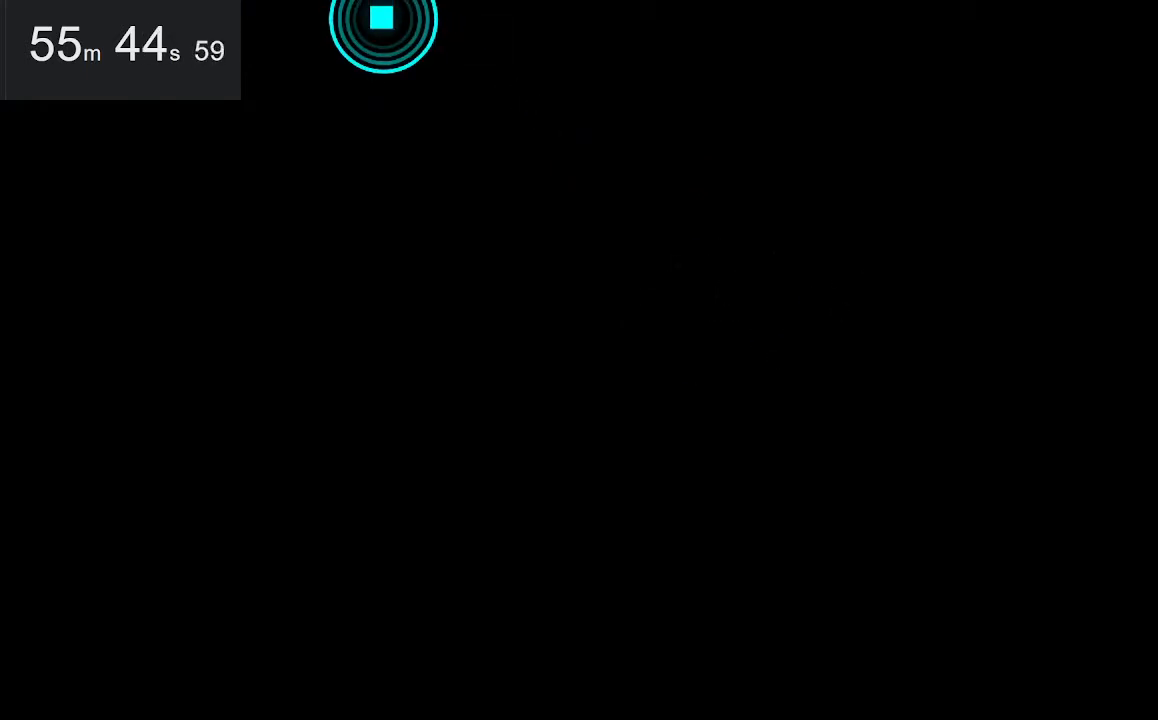
{"keys": [], "mouse": [], "events": []}
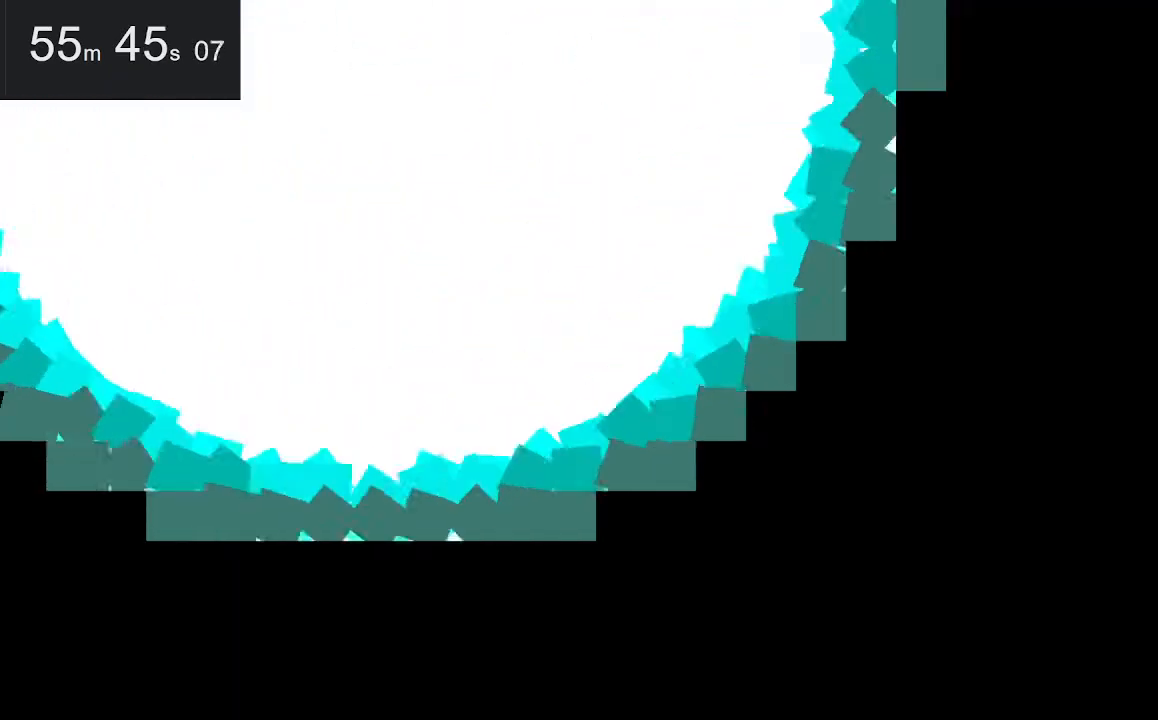
{"keys": [], "mouse": [], "events": []}